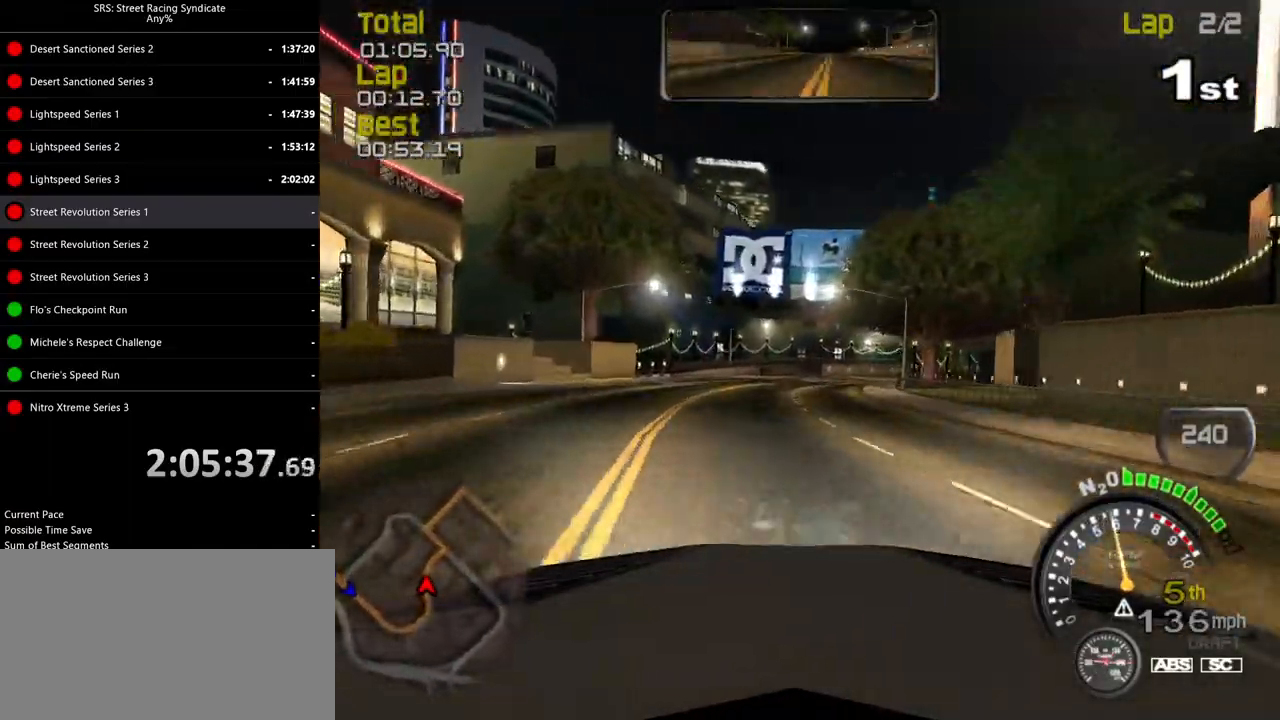
Gameplay with a controller (PlayStation layout); each line is a JSON object with the inputs held at the frame after it. "events" lists button and stick changes between this image and that frame as [ms after this image, input, new state], when the widget could be followed in between. Not read: right_stick.
{"buttons": ["R2"], "left_stick": "right", "events": []}
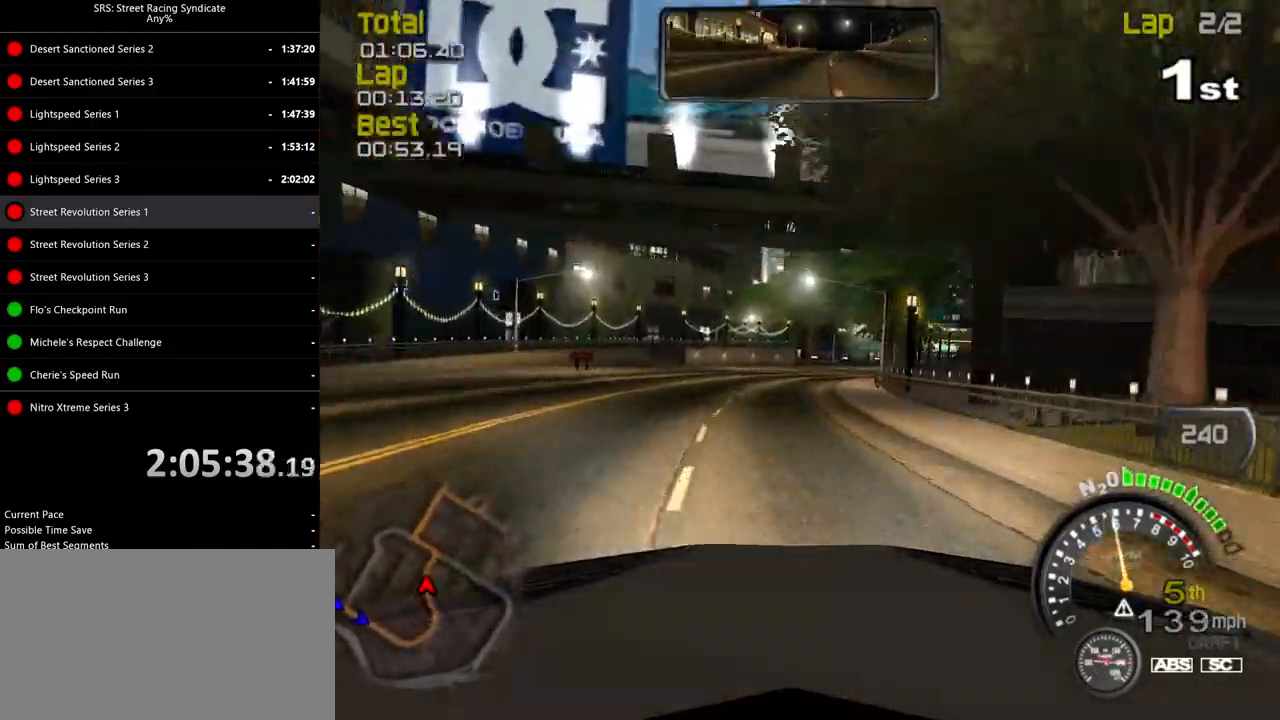
{"buttons": ["R2"], "left_stick": "up-right", "events": [[250, "left_stick", "up-right"]]}
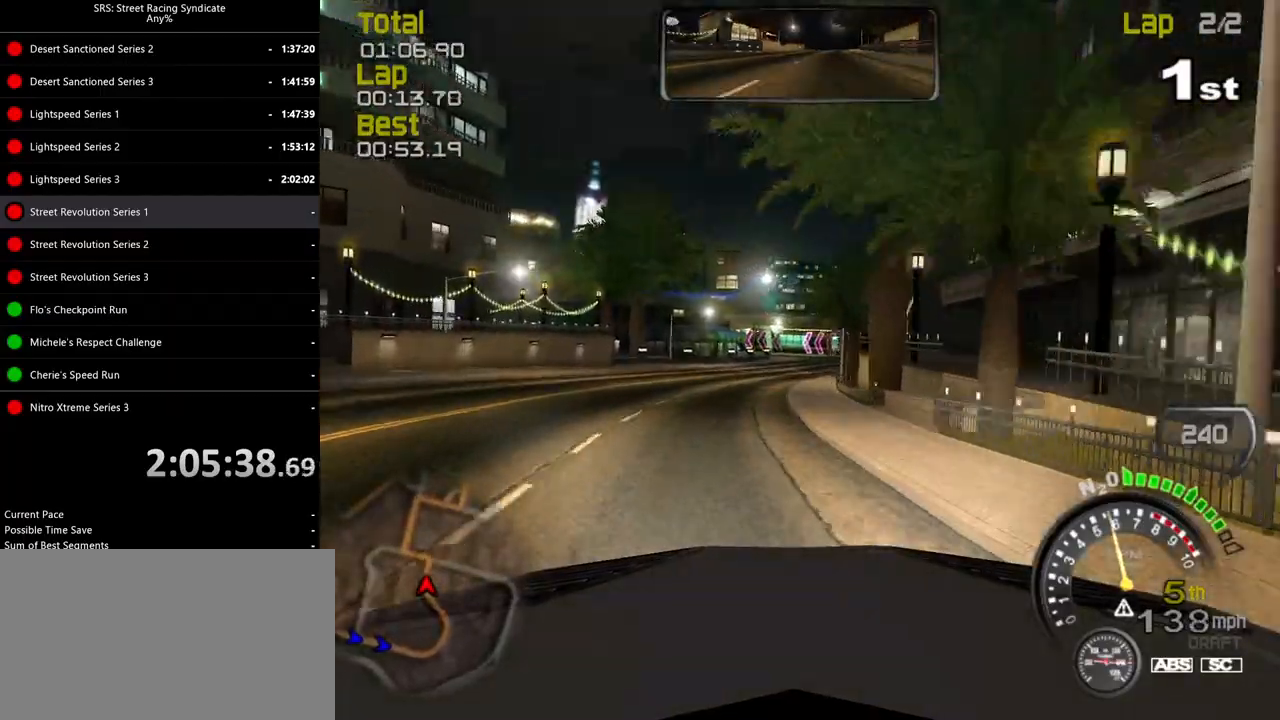
{"buttons": ["R2"], "left_stick": "center", "events": [[34, "left_stick", "right"], [167, "left_stick", "up-right"], [317, "left_stick", "right"], [434, "left_stick", "center"]]}
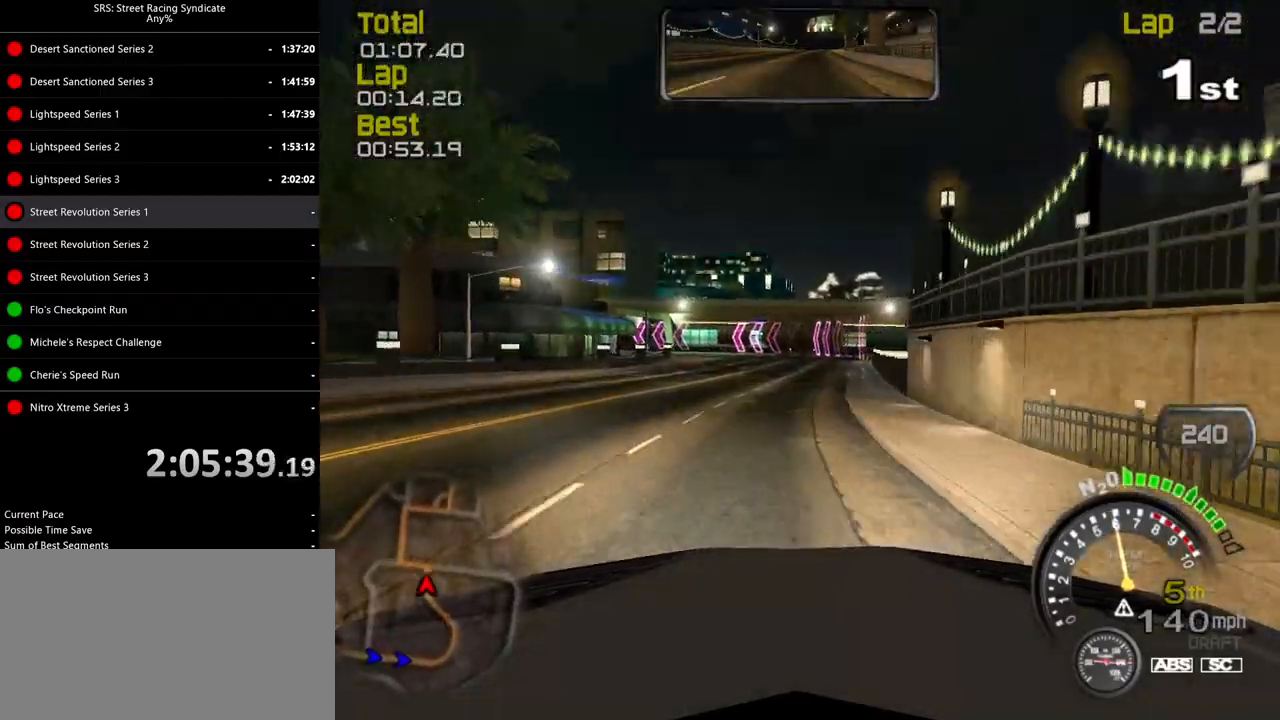
{"buttons": ["L2"], "left_stick": "center", "events": [[16, "left_stick", "right"], [100, "L2", "down"], [133, "R2", "up"], [150, "left_stick", "center"], [283, "CROSS", "down"], [283, "left_stick", "left"], [400, "CROSS", "up"], [434, "left_stick", "center"]]}
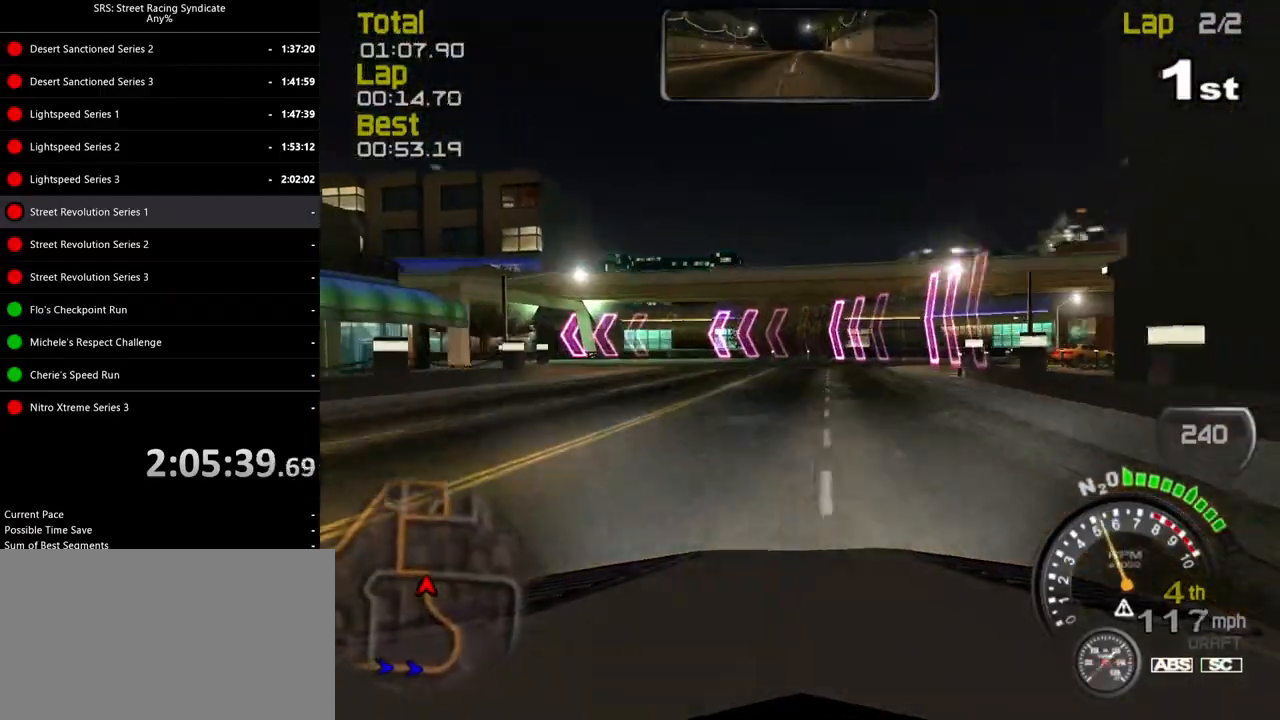
{"buttons": [], "left_stick": "left", "events": [[34, "left_stick", "left"], [267, "L2", "up"]]}
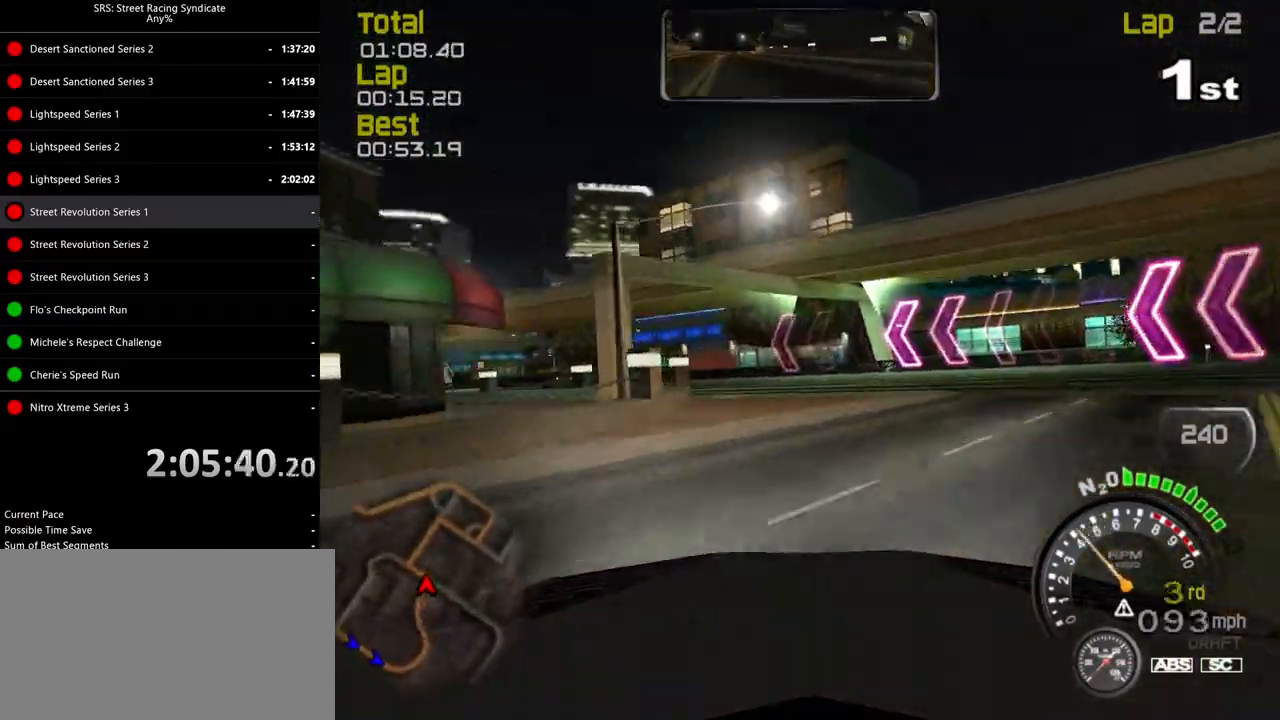
{"buttons": ["CROSS", "R2"], "left_stick": "left", "events": [[16, "CROSS", "down"], [167, "R2", "down"]]}
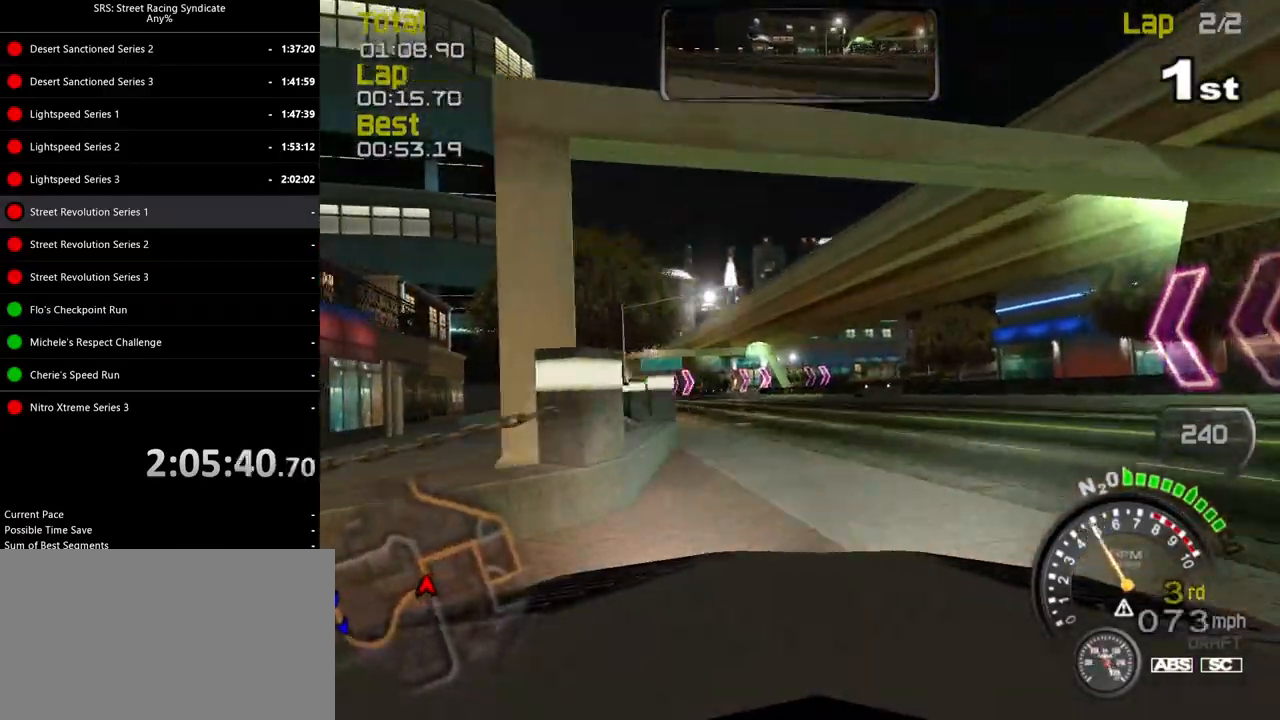
{"buttons": ["R2"], "left_stick": "left", "events": [[200, "CROSS", "up"]]}
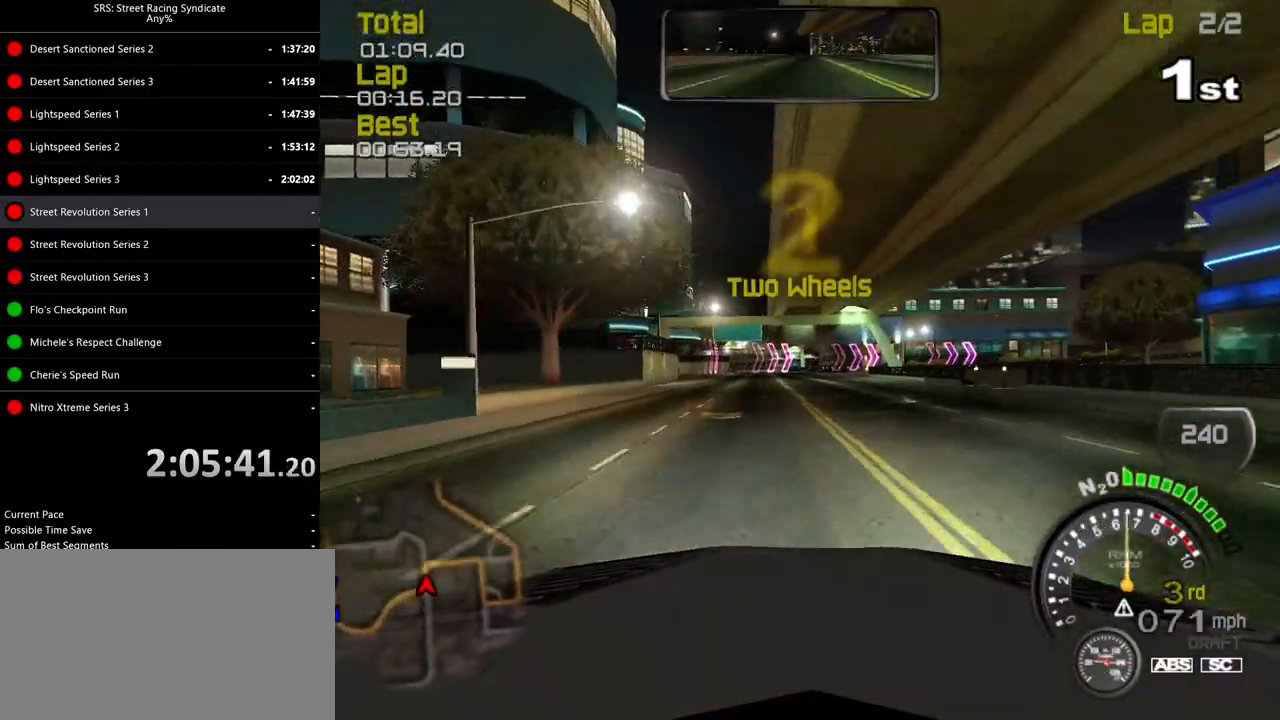
{"buttons": ["R2"], "left_stick": "center", "events": [[484, "left_stick", "center"]]}
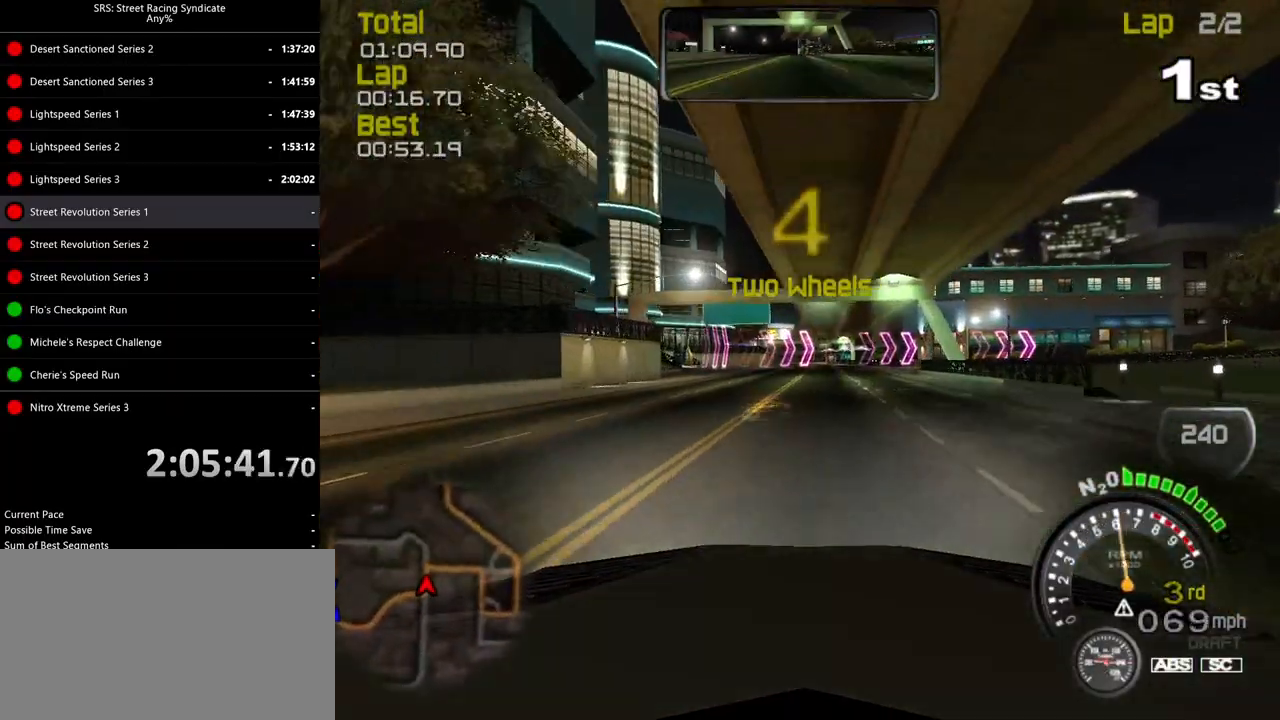
{"buttons": ["R2"], "left_stick": "right", "events": [[50, "left_stick", "left"], [217, "left_stick", "center"], [501, "left_stick", "right"]]}
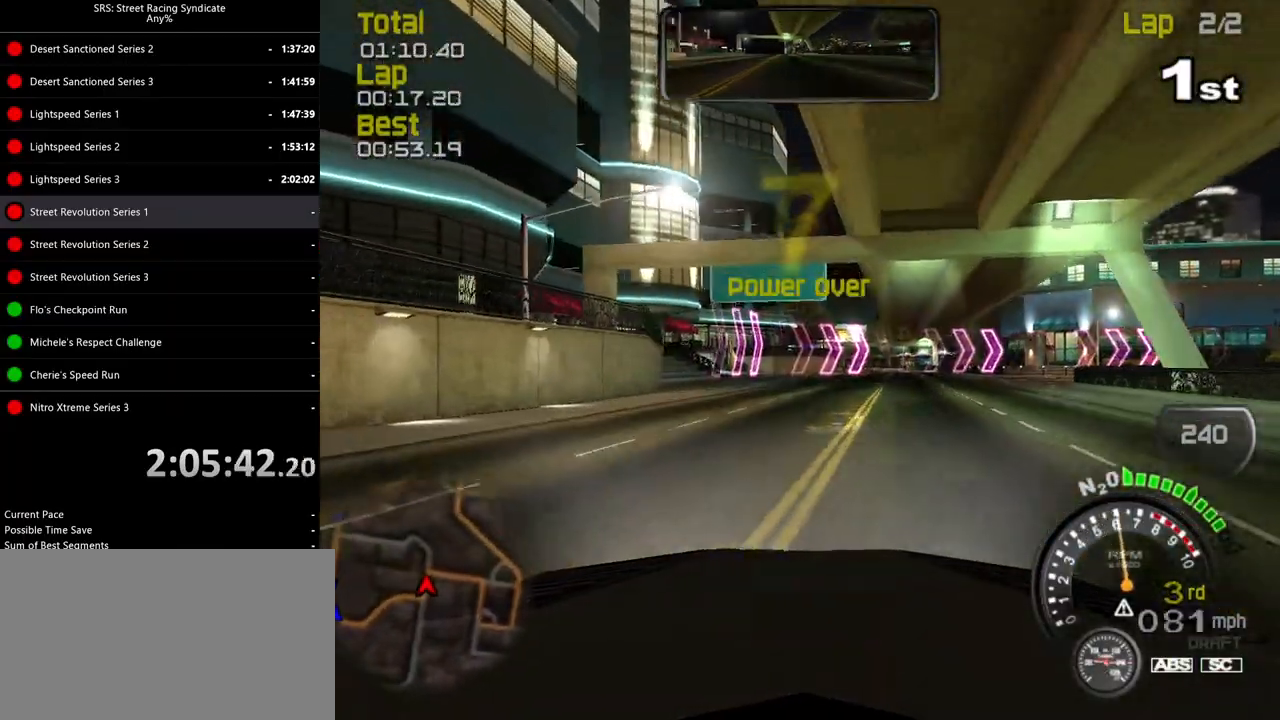
{"buttons": [], "left_stick": "right", "events": [[484, "R2", "up"]]}
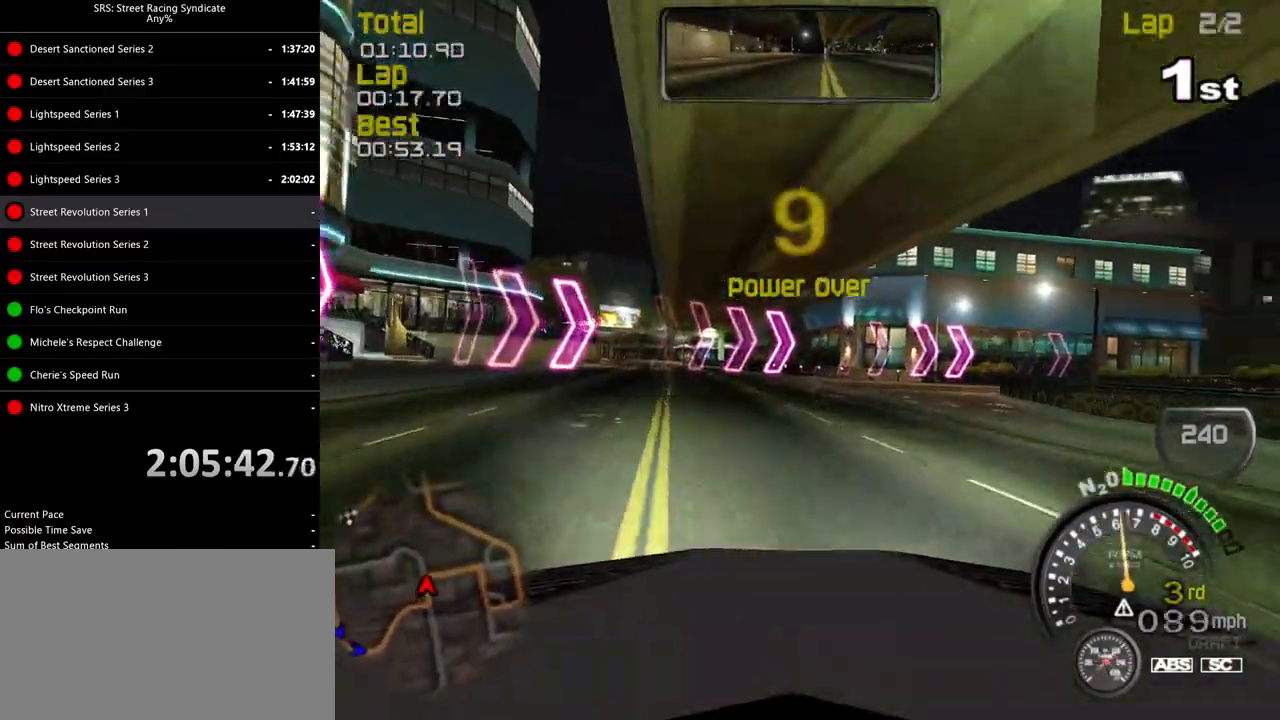
{"buttons": ["R2"], "left_stick": "right", "events": [[150, "R2", "down"]]}
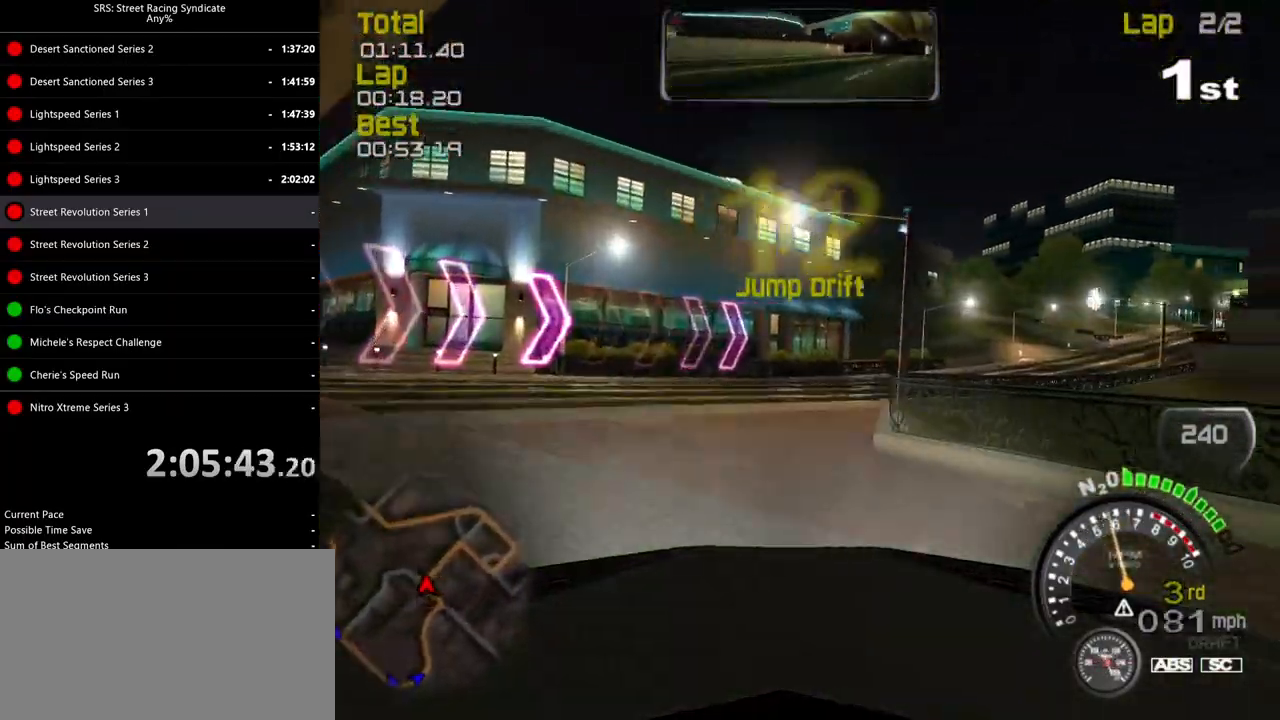
{"buttons": ["R2"], "left_stick": "right", "events": []}
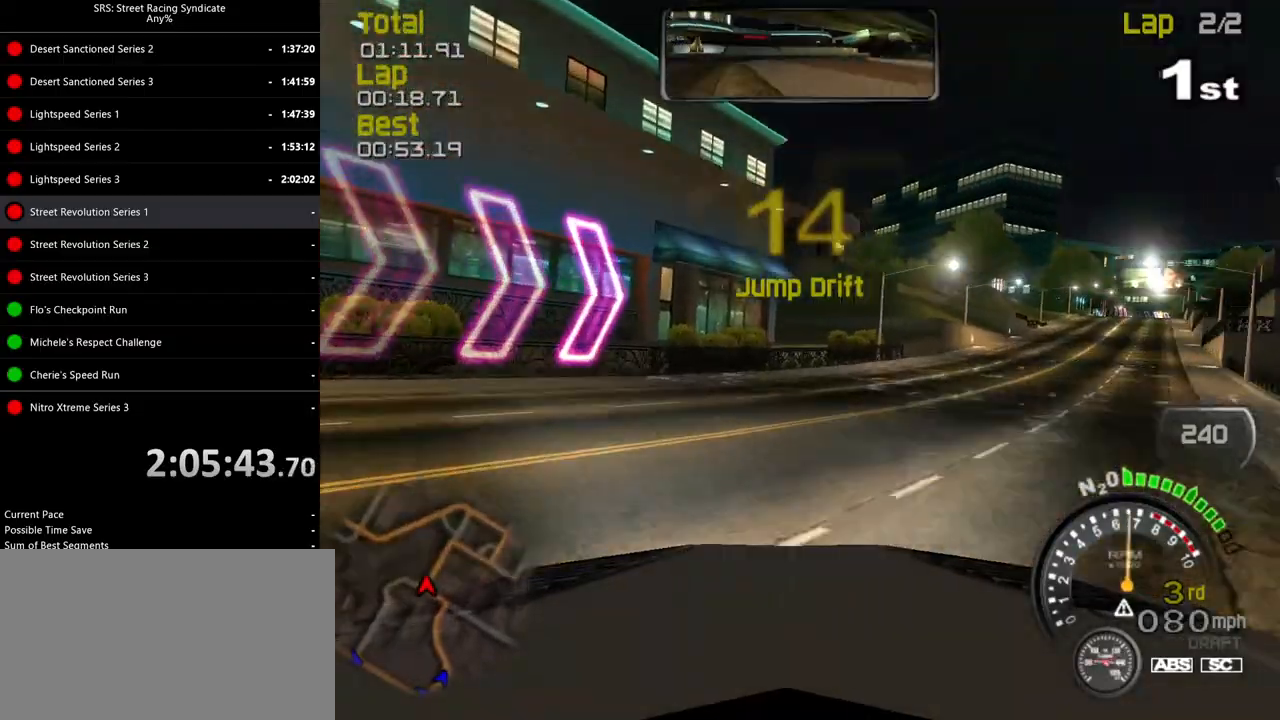
{"buttons": ["R2"], "left_stick": "right", "events": []}
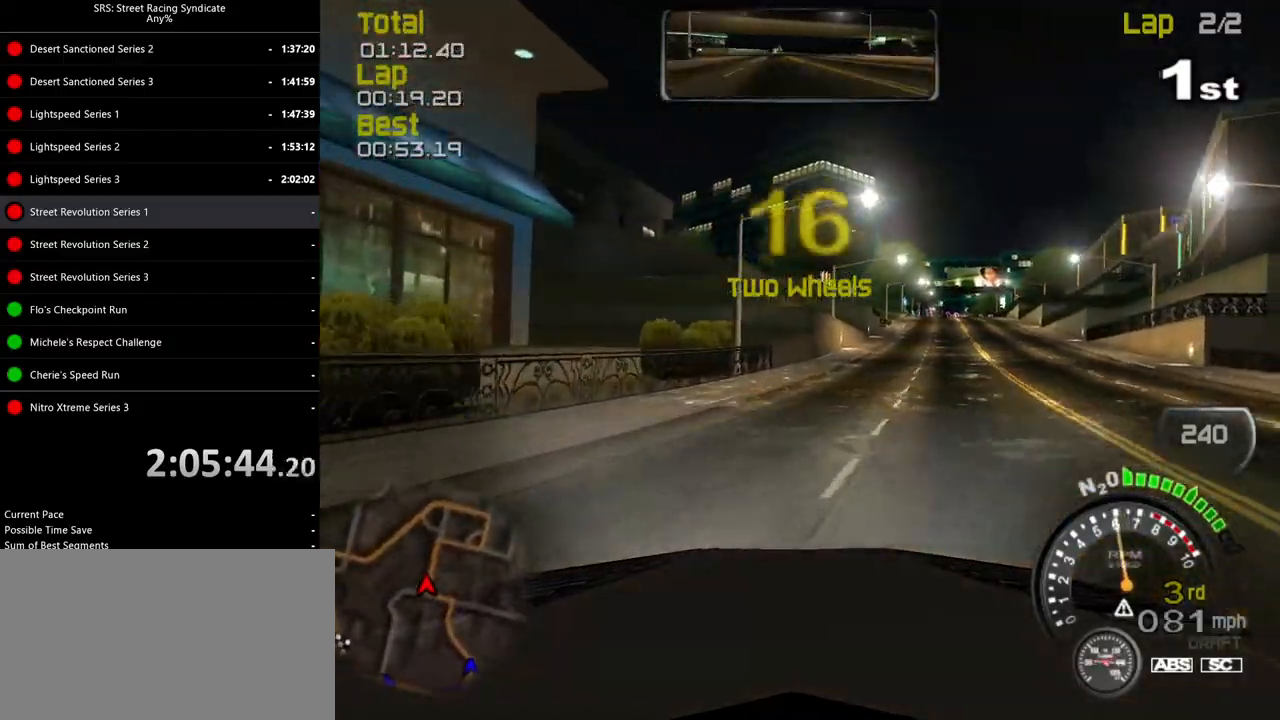
{"buttons": ["R2"], "left_stick": "center", "events": [[83, "left_stick", "center"]]}
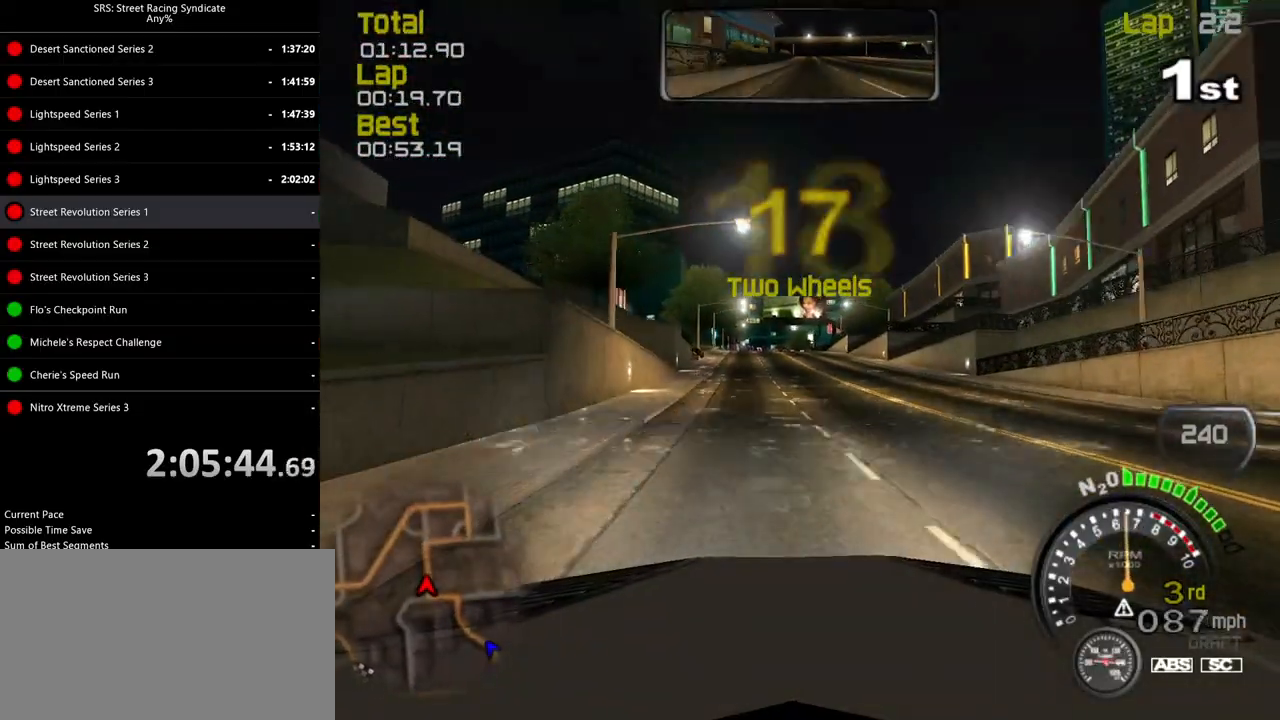
{"buttons": ["R2"], "left_stick": "left", "events": [[267, "TRIANGLE", "down"], [384, "TRIANGLE", "up"], [384, "left_stick", "left"]]}
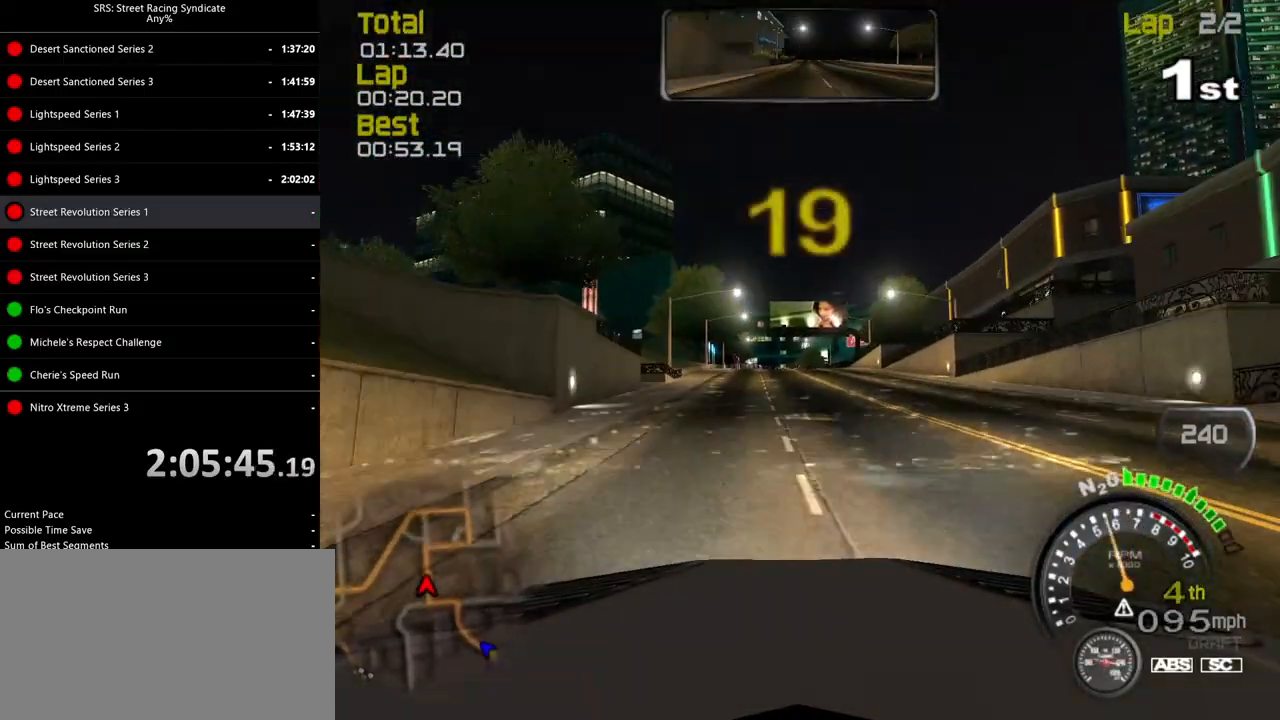
{"buttons": ["R2"], "left_stick": "left", "events": [[16, "left_stick", "center"], [167, "left_stick", "left"], [267, "left_stick", "center"], [450, "left_stick", "left"]]}
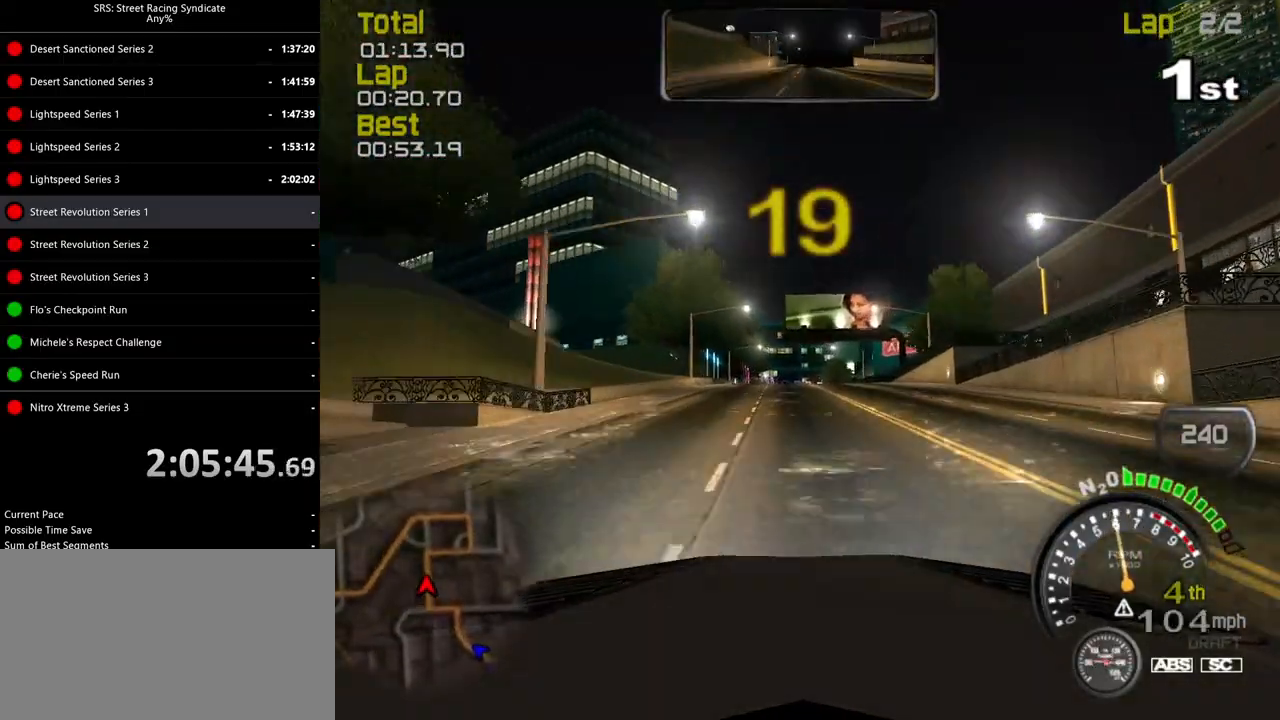
{"buttons": ["R2"], "left_stick": "left", "events": [[67, "left_stick", "center"], [167, "left_stick", "left"], [267, "left_stick", "center"], [451, "left_stick", "left"]]}
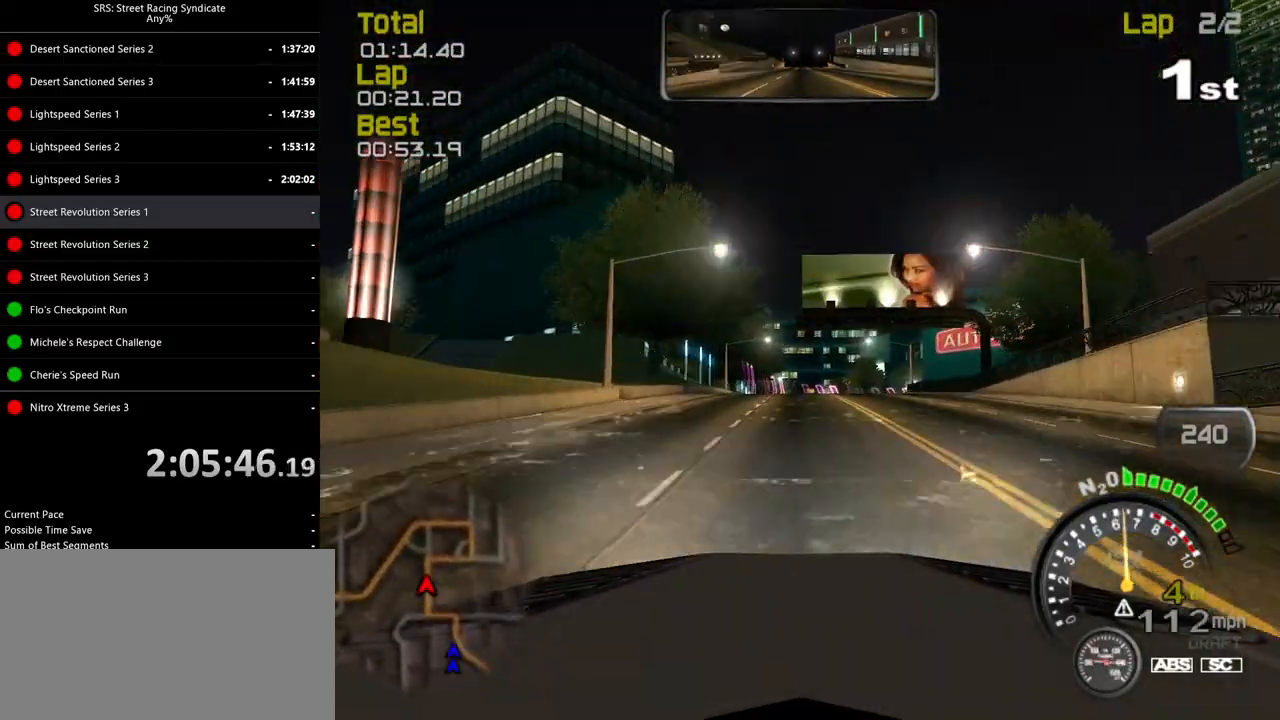
{"buttons": ["L2"], "left_stick": "right", "events": [[67, "left_stick", "center"], [283, "left_stick", "right"], [367, "L2", "down"], [400, "R2", "up"]]}
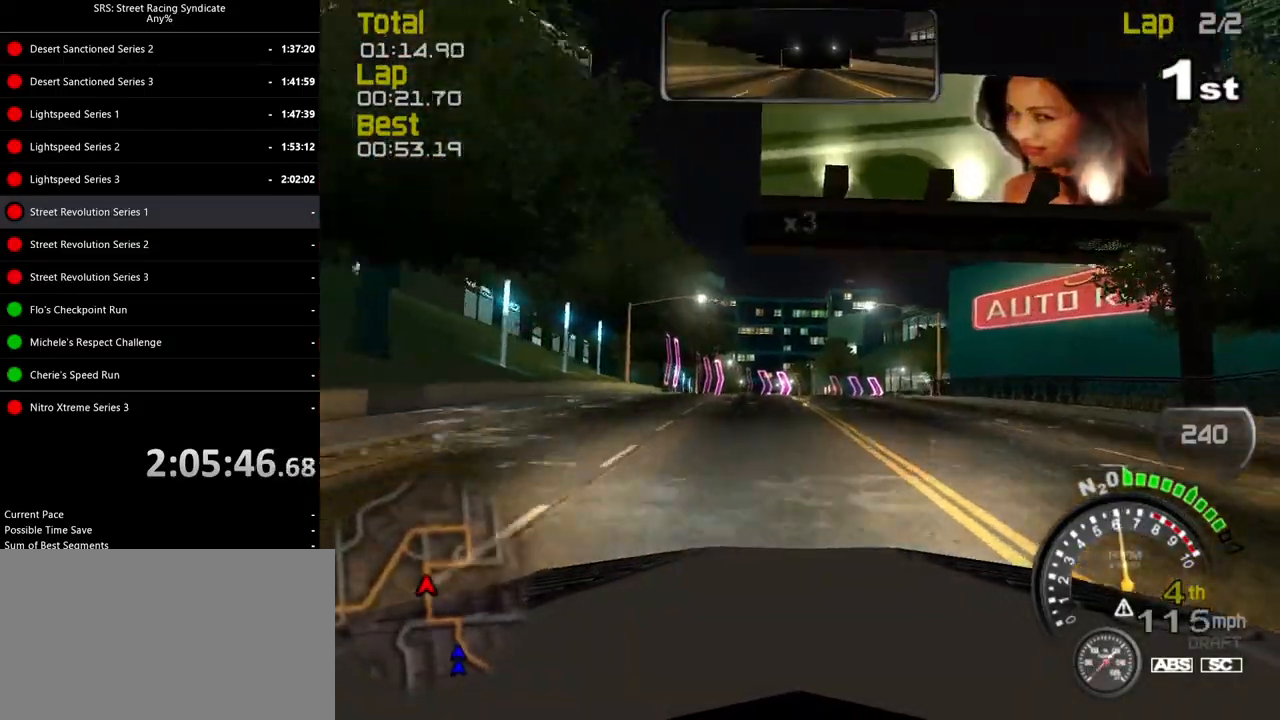
{"buttons": [], "left_stick": "right", "events": [[50, "L2", "up"]]}
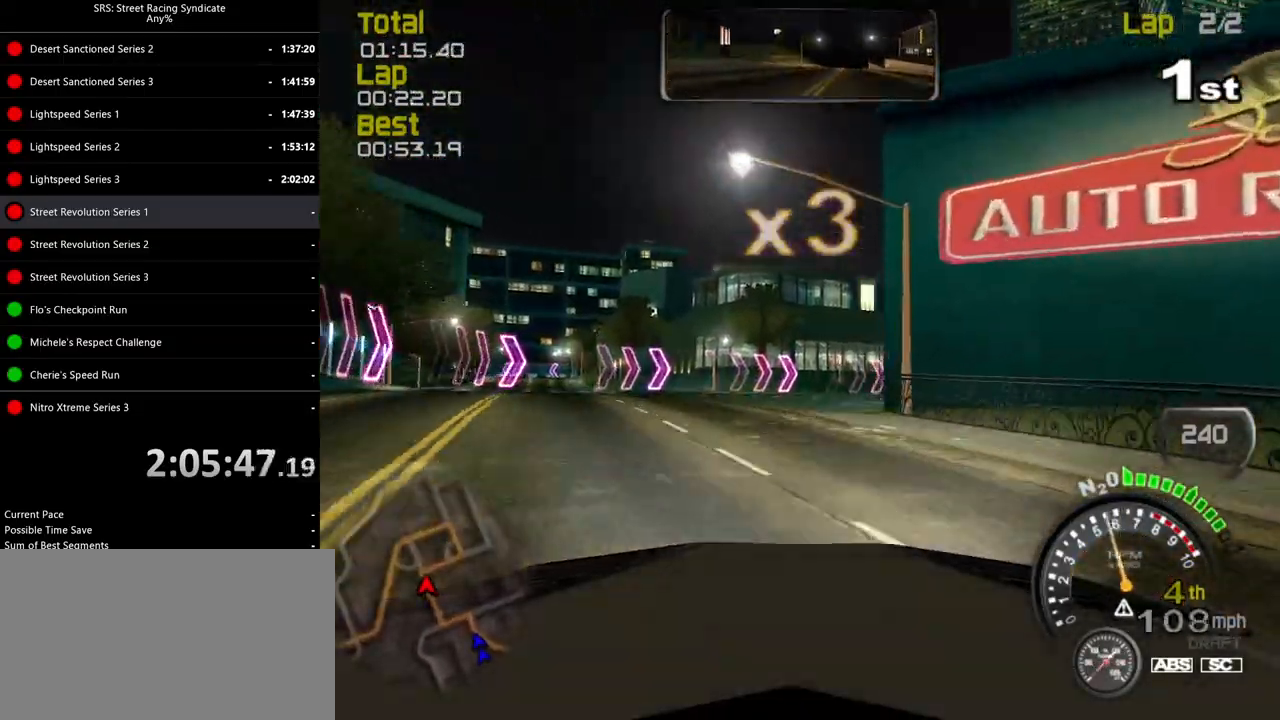
{"buttons": ["R2"], "left_stick": "right", "events": [[16, "R2", "down"]]}
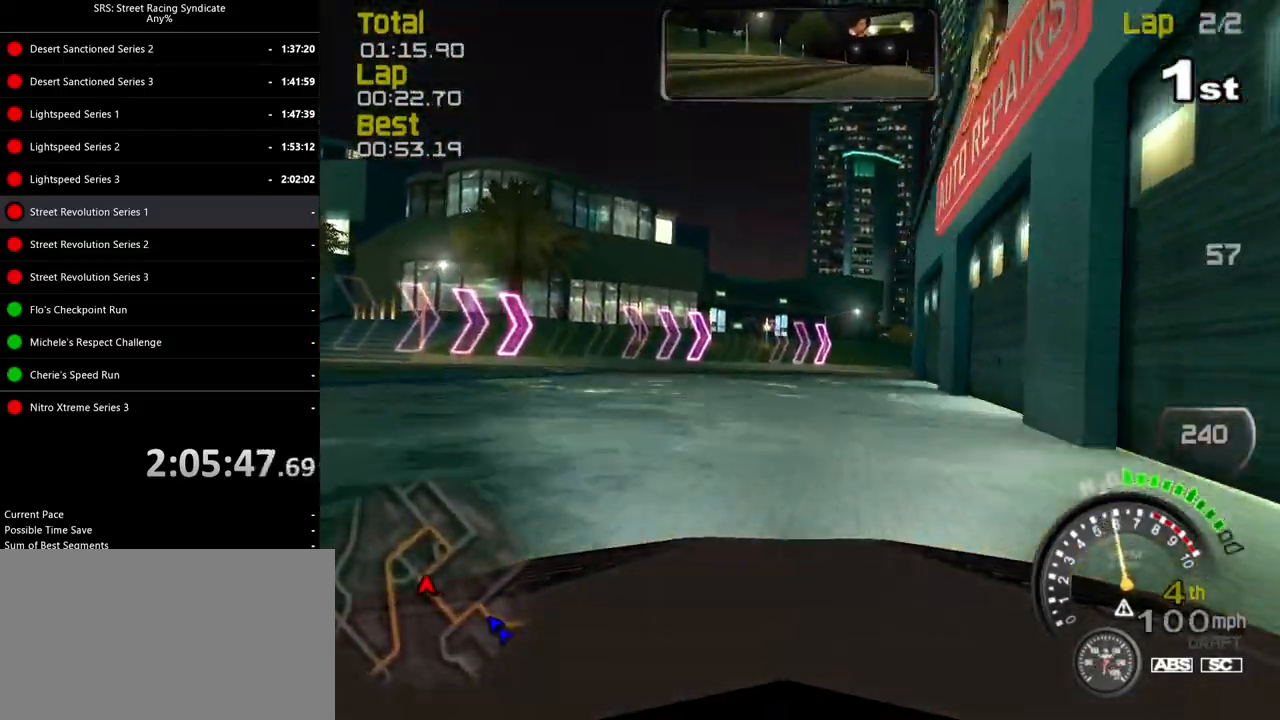
{"buttons": ["R2"], "left_stick": "right", "events": []}
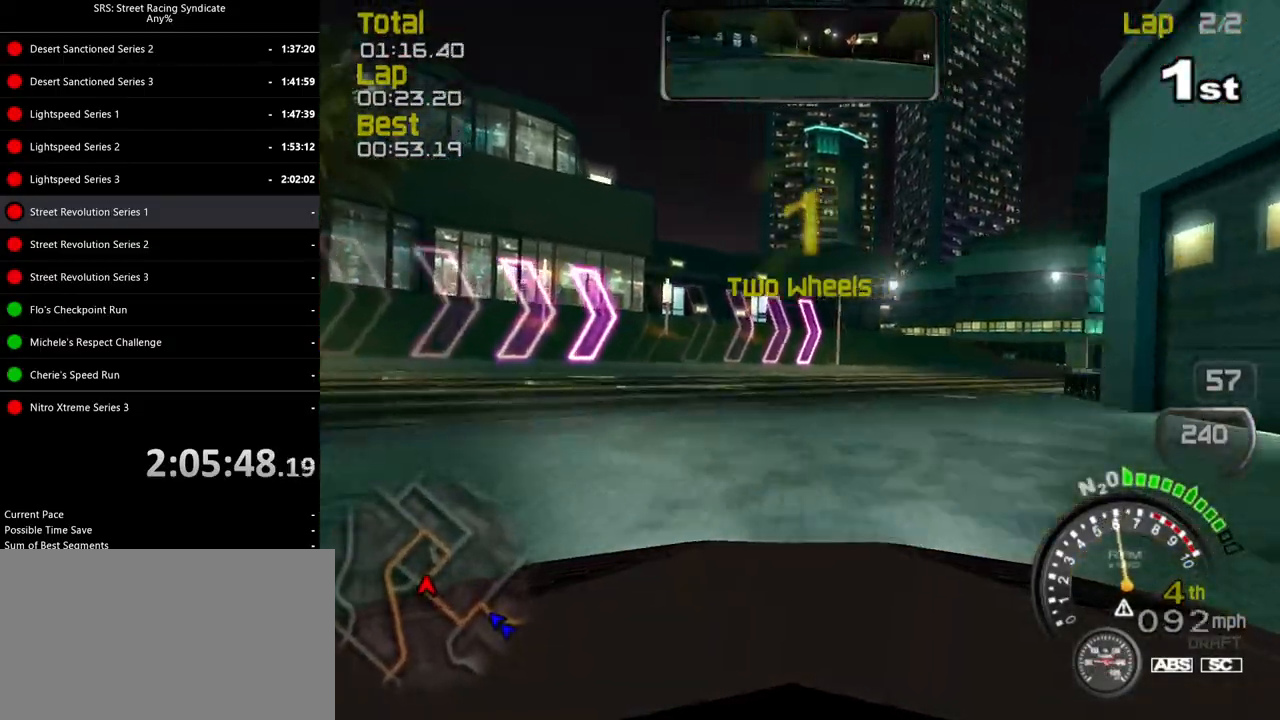
{"buttons": ["R2"], "left_stick": "right", "events": []}
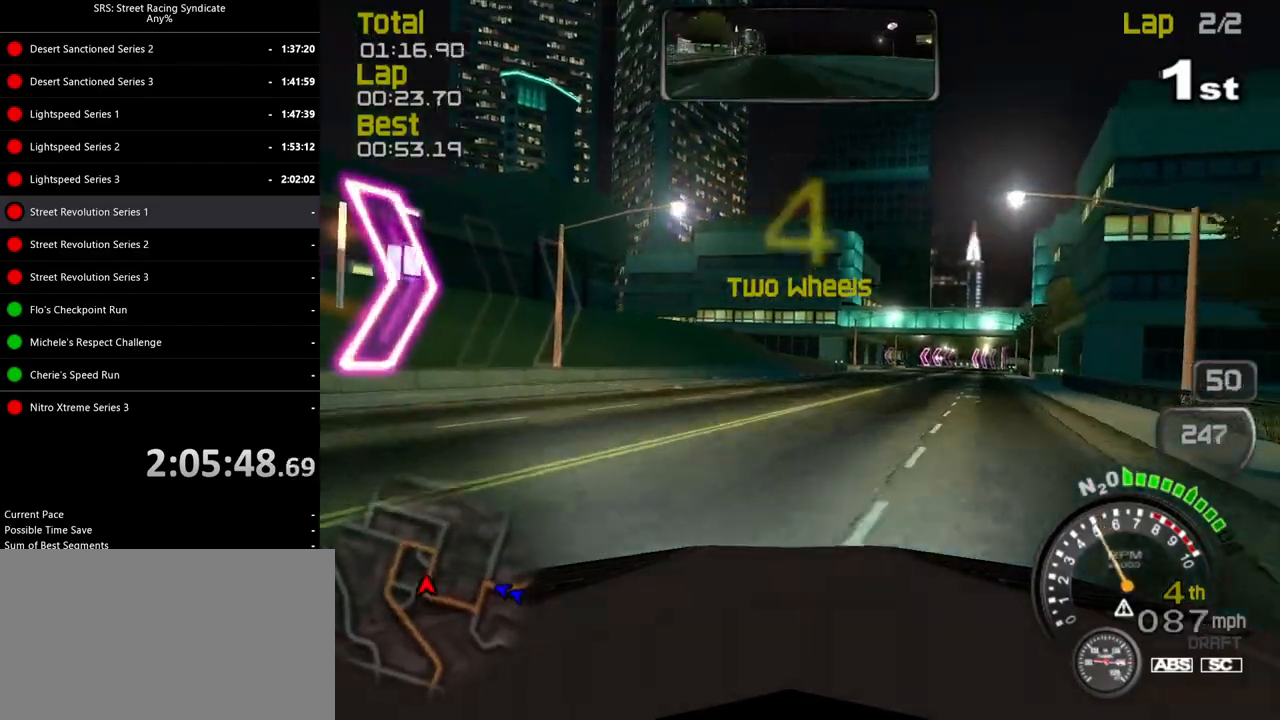
{"buttons": ["R2"], "left_stick": "right", "events": [[150, "left_stick", "up-right"], [367, "left_stick", "right"]]}
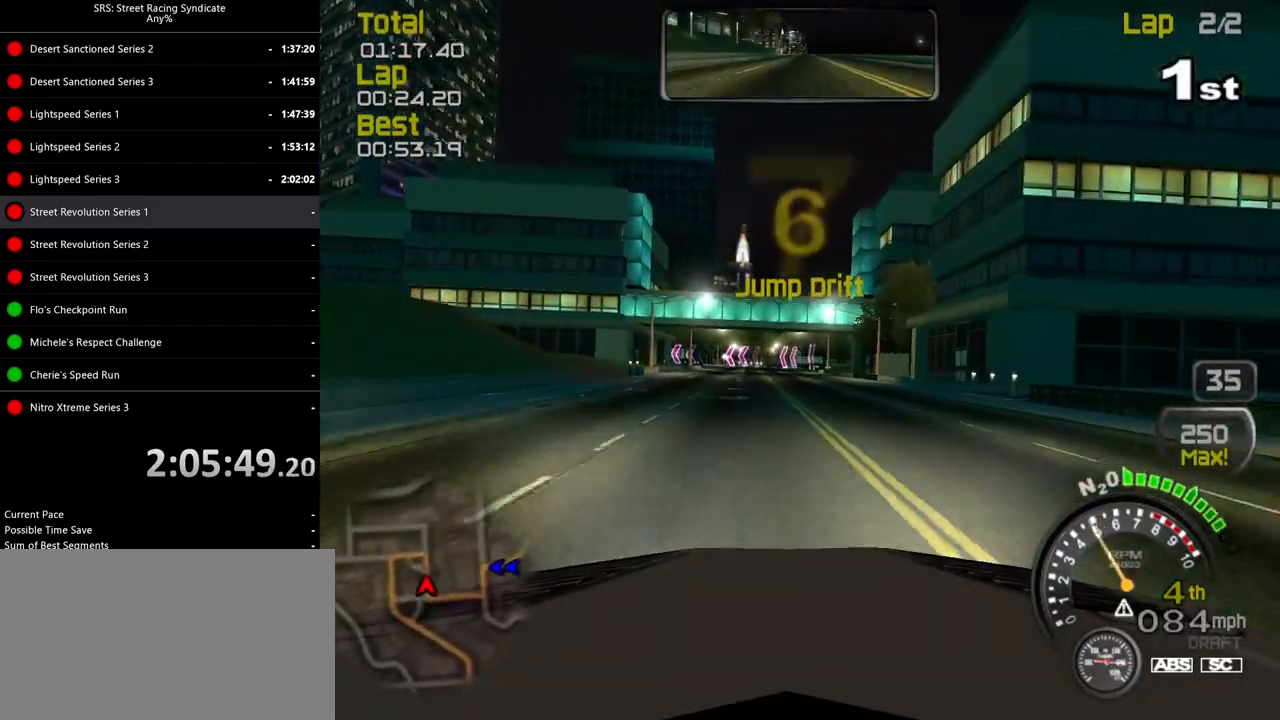
{"buttons": ["R2"], "left_stick": "center", "events": [[333, "left_stick", "center"]]}
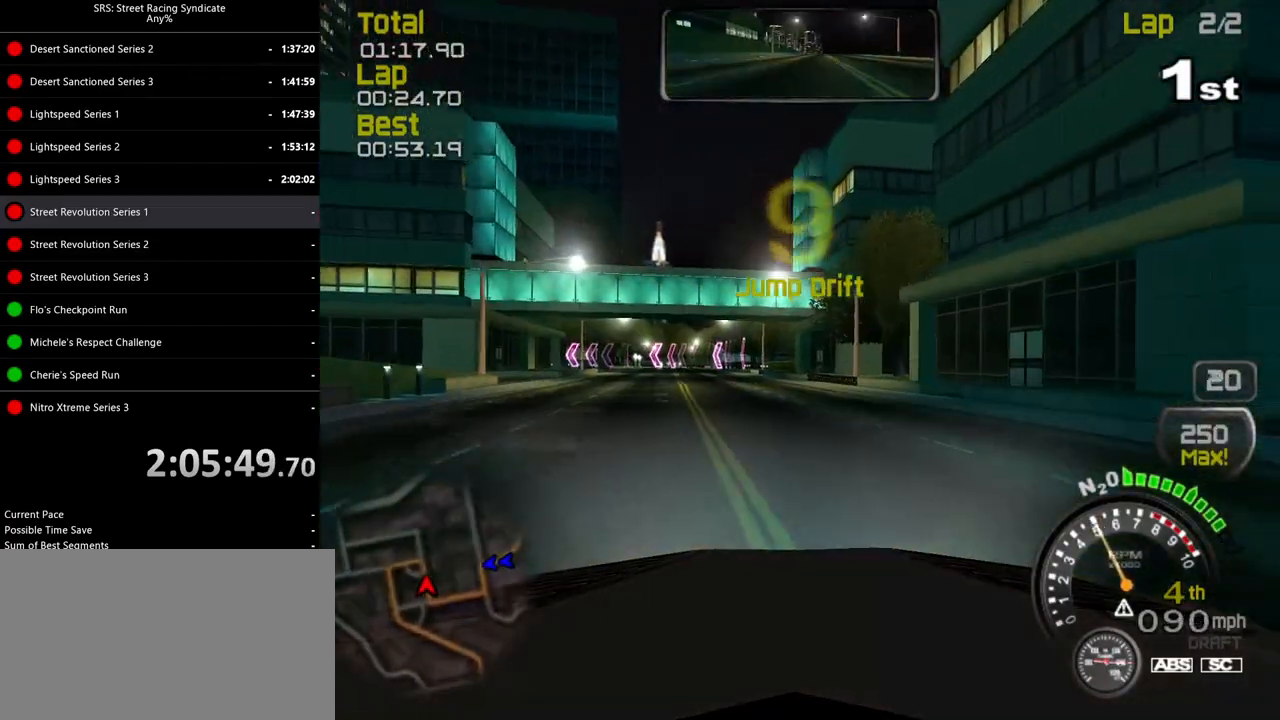
{"buttons": ["R2"], "left_stick": "center", "events": [[251, "left_stick", "left"], [434, "left_stick", "center"]]}
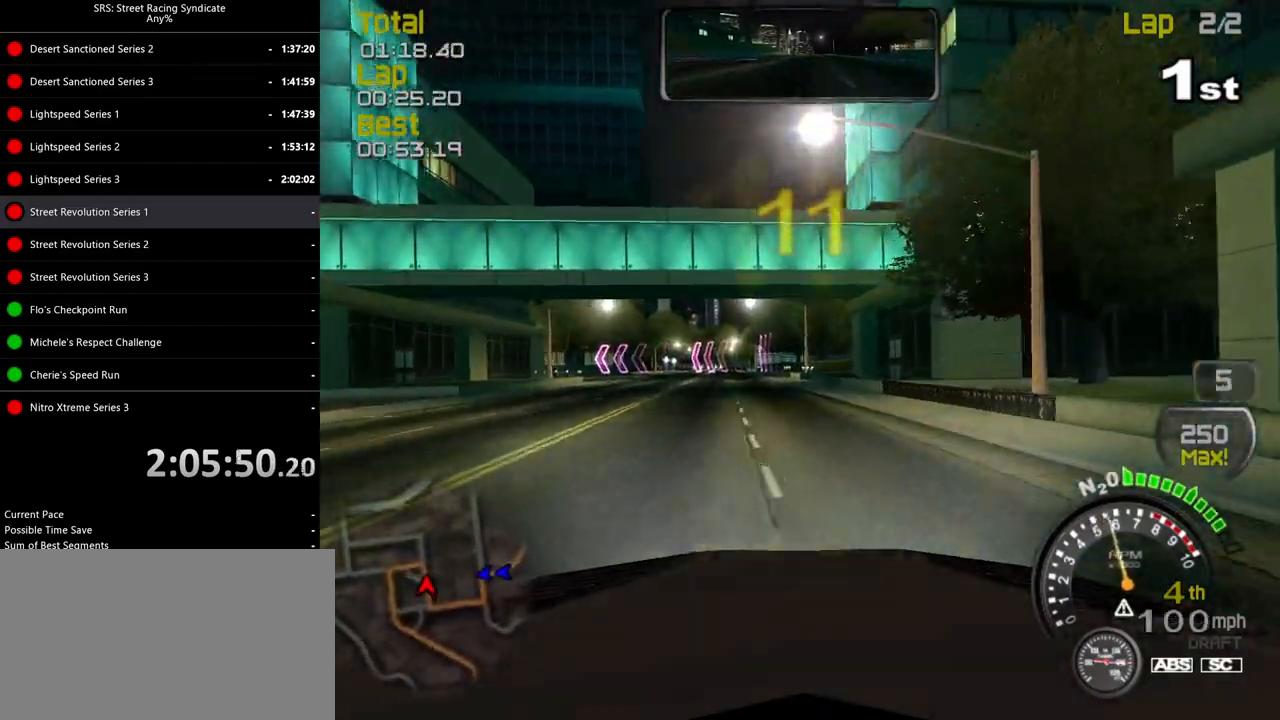
{"buttons": ["R2"], "left_stick": "left", "events": [[133, "left_stick", "left"]]}